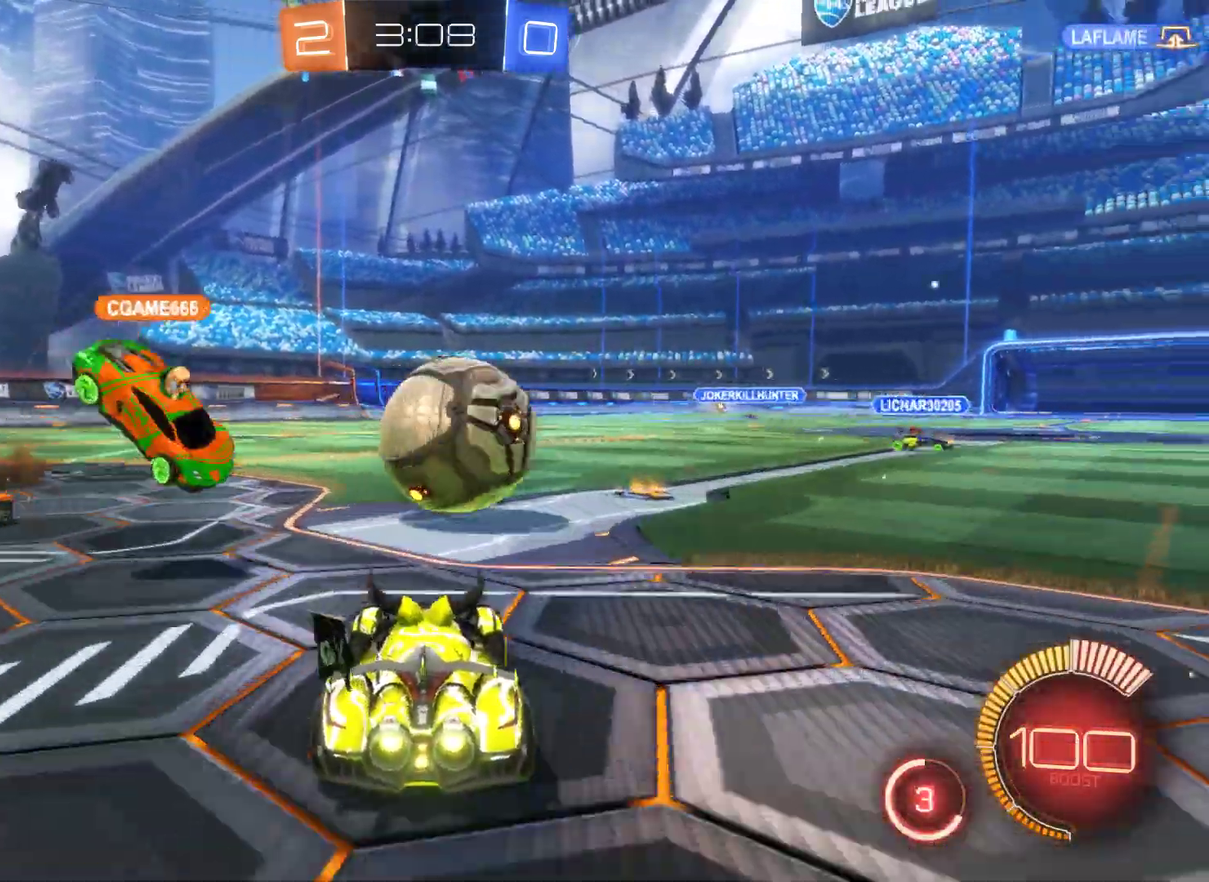
Gameplay with a controller (Xbox layout); each line is a JSON object with the inputs held at the frame after it. "events" lists button and stick changes between this image and that frame as [ms after this image, input, new state], when the widget could be followed in between.
{"buttons": ["R2"], "left_stick": "right", "right_stick": "center", "events": []}
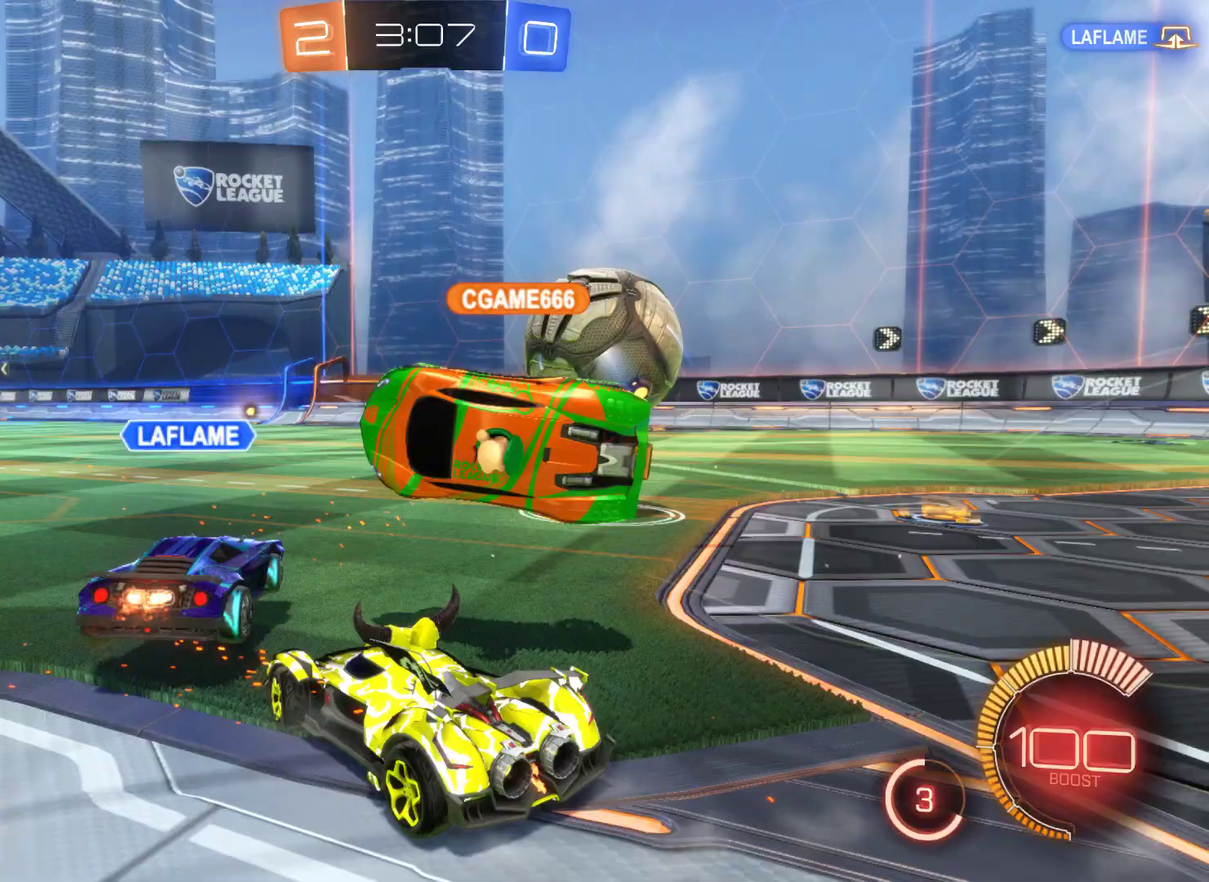
{"buttons": ["R2"], "left_stick": "left", "right_stick": "center", "events": [[100, "left_stick", "center"], [167, "left_stick", "left"]]}
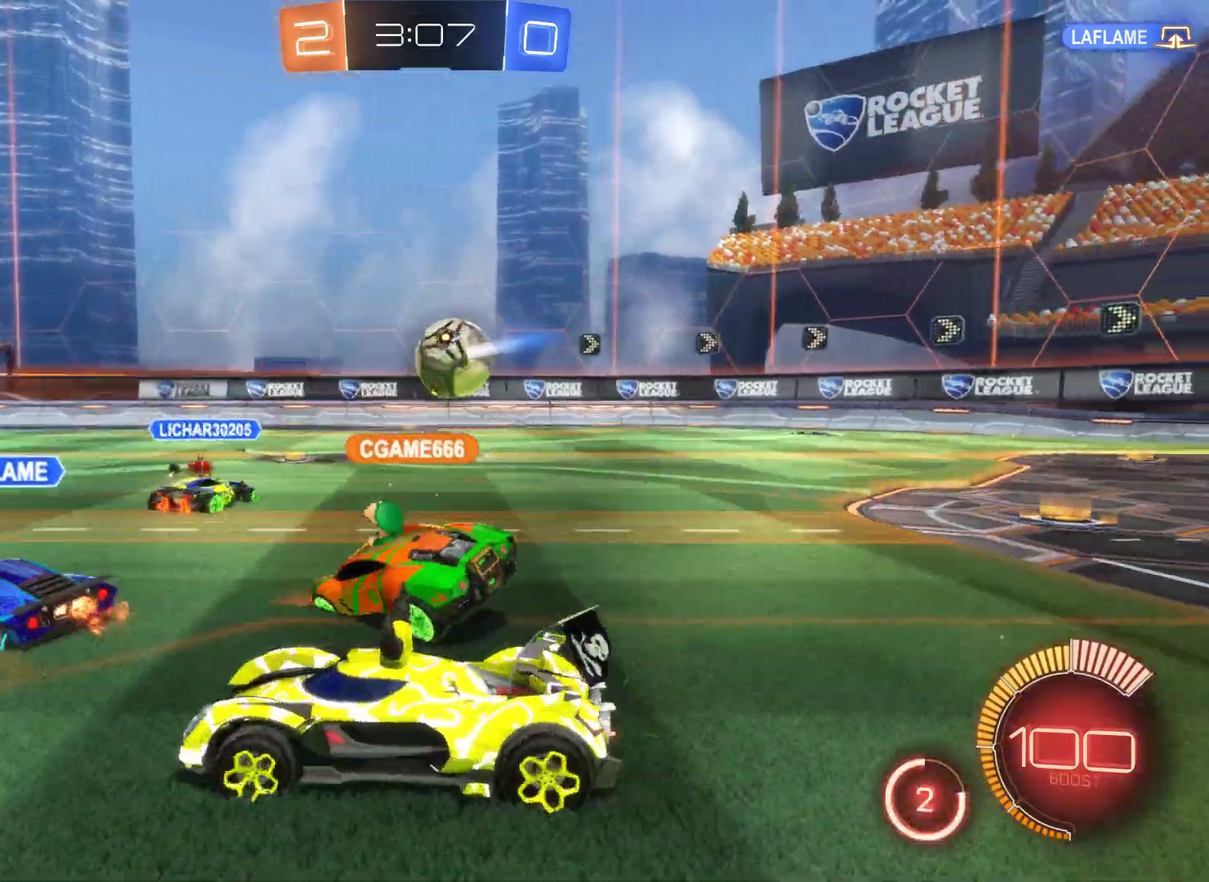
{"buttons": ["R2"], "left_stick": "left", "right_stick": "center", "events": []}
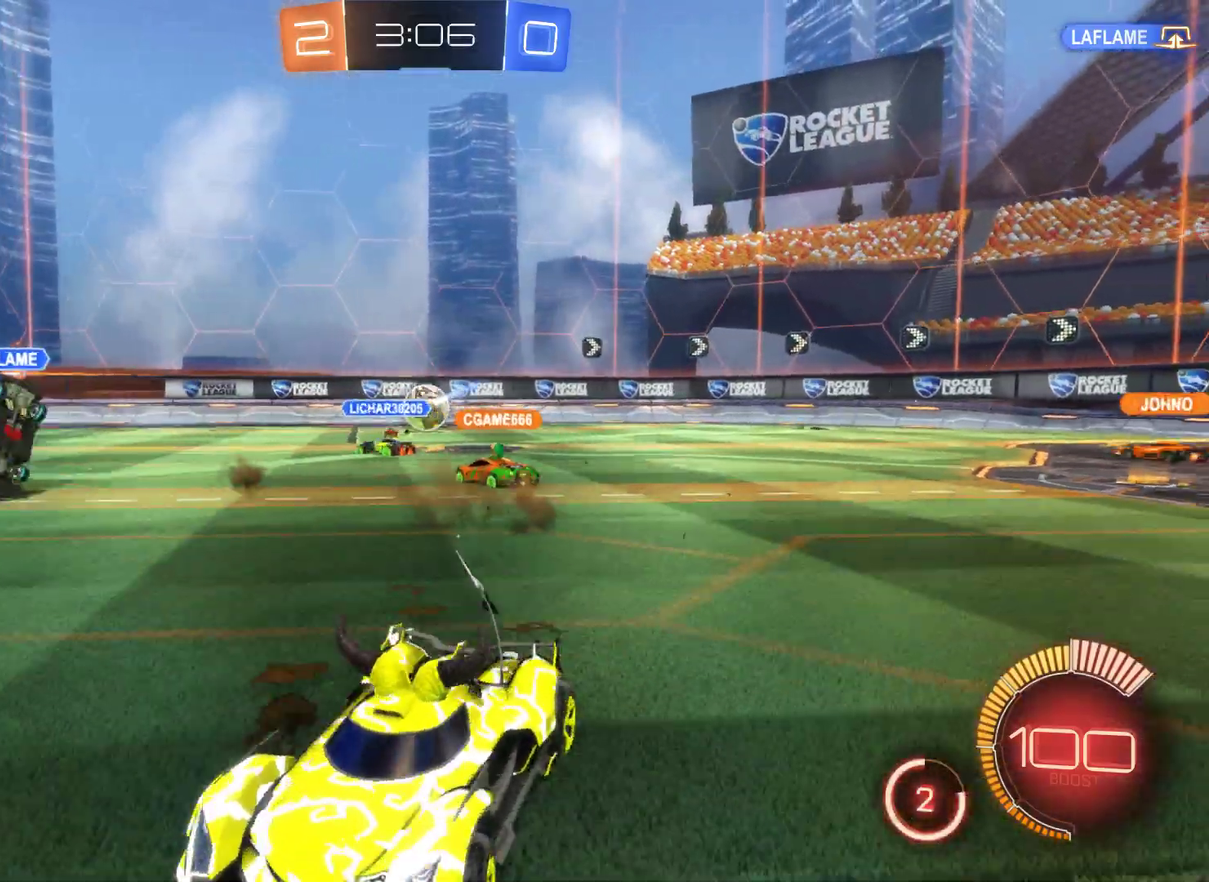
{"buttons": ["R2"], "left_stick": "left", "right_stick": "center", "events": []}
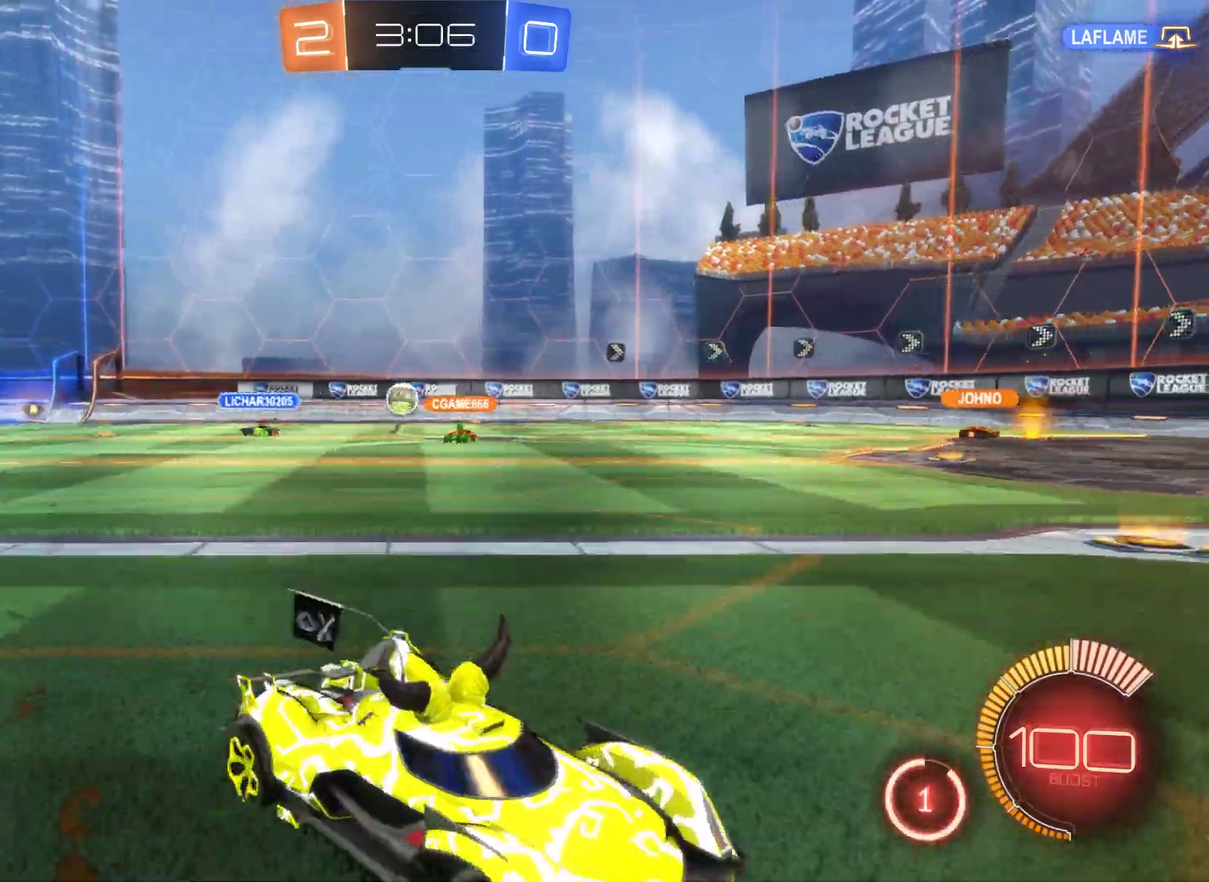
{"buttons": ["R2"], "left_stick": "center", "right_stick": "center", "events": [[167, "left_stick", "center"]]}
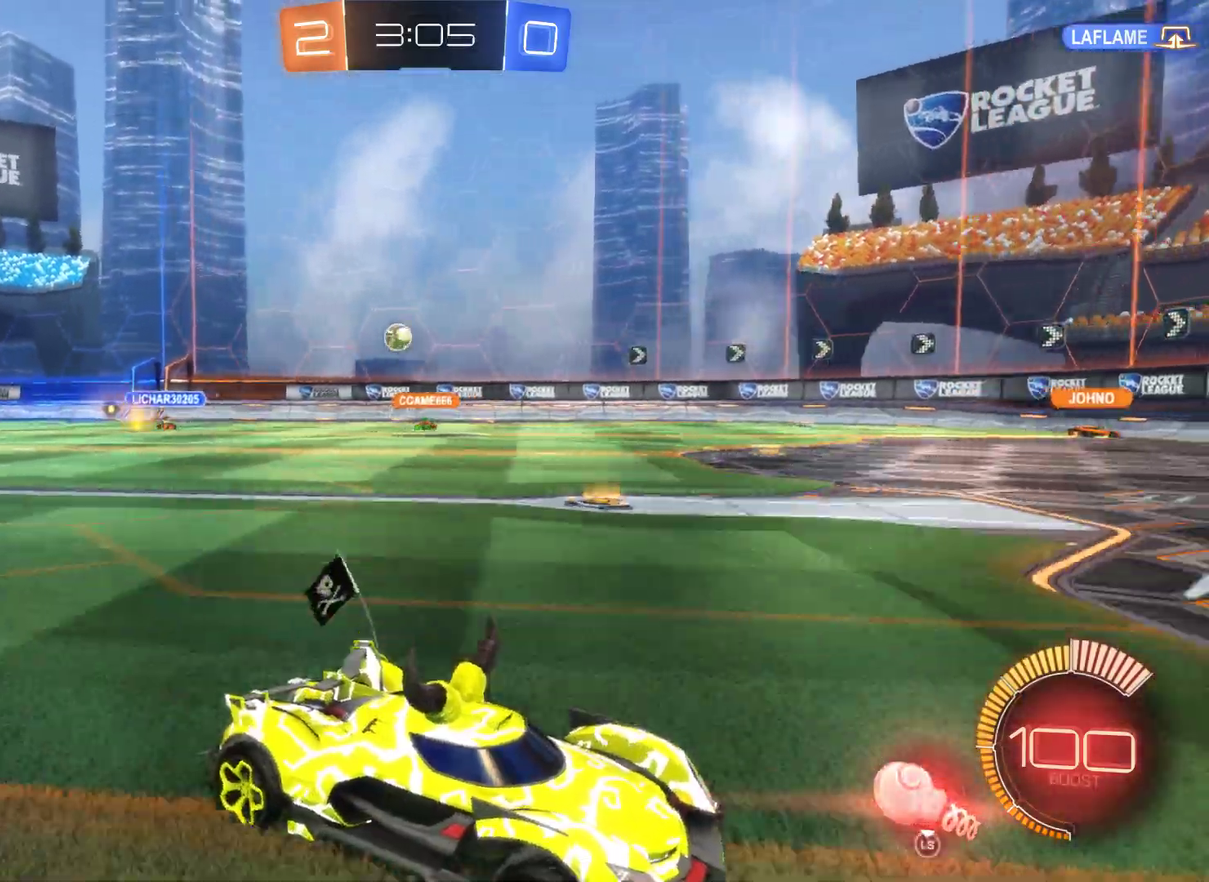
{"buttons": ["R2"], "left_stick": "left", "right_stick": "center", "events": [[167, "left_stick", "right"], [433, "left_stick", "center"], [500, "left_stick", "left"]]}
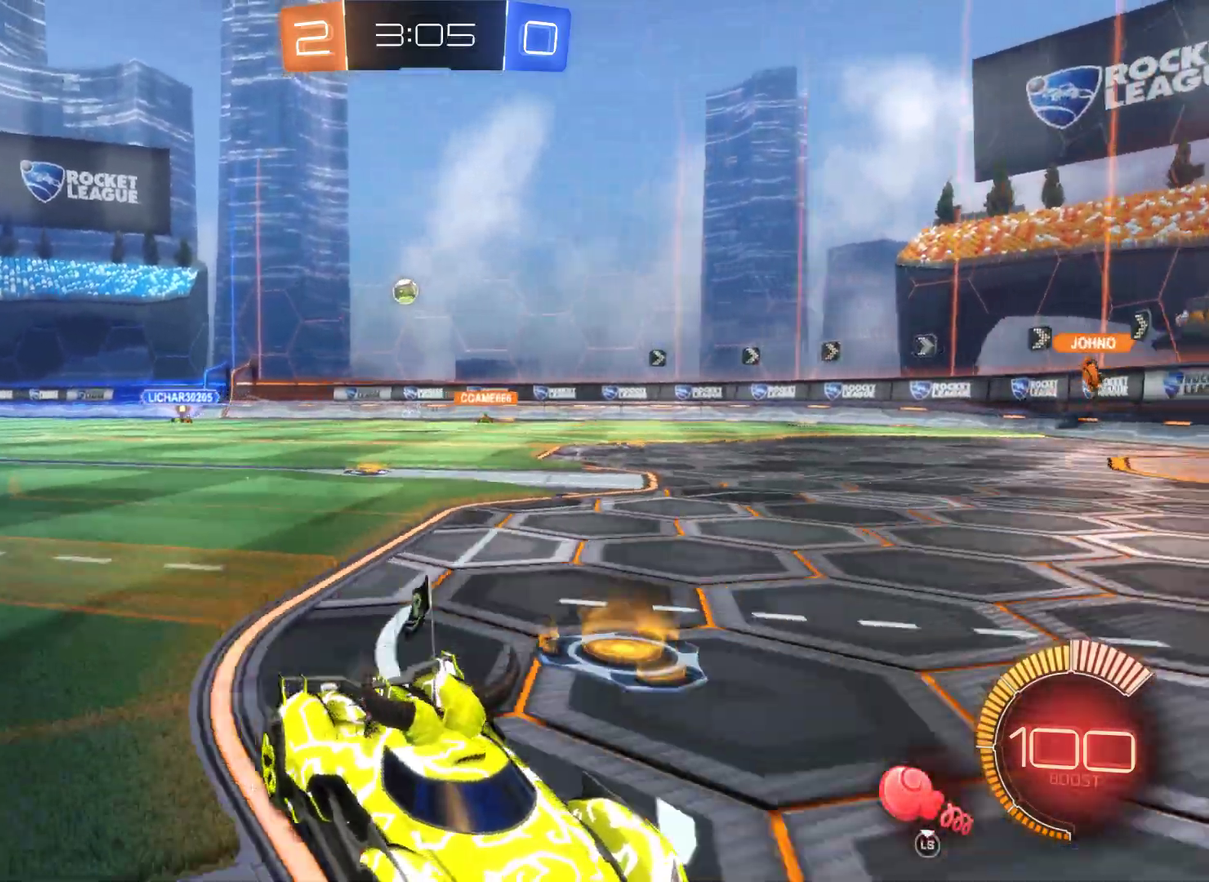
{"buttons": ["R2"], "left_stick": "left", "right_stick": "center", "events": []}
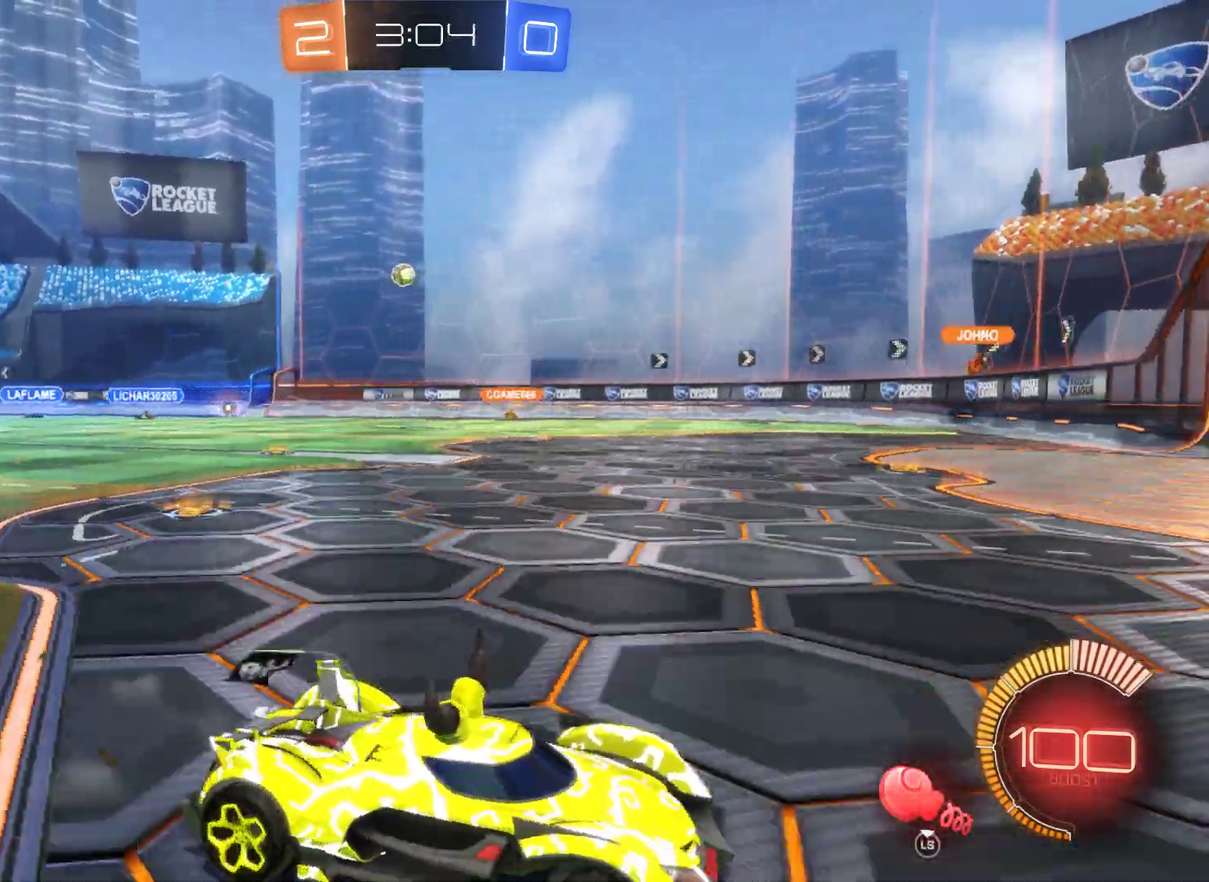
{"buttons": ["R2"], "left_stick": "center", "right_stick": "center", "events": [[500, "left_stick", "center"]]}
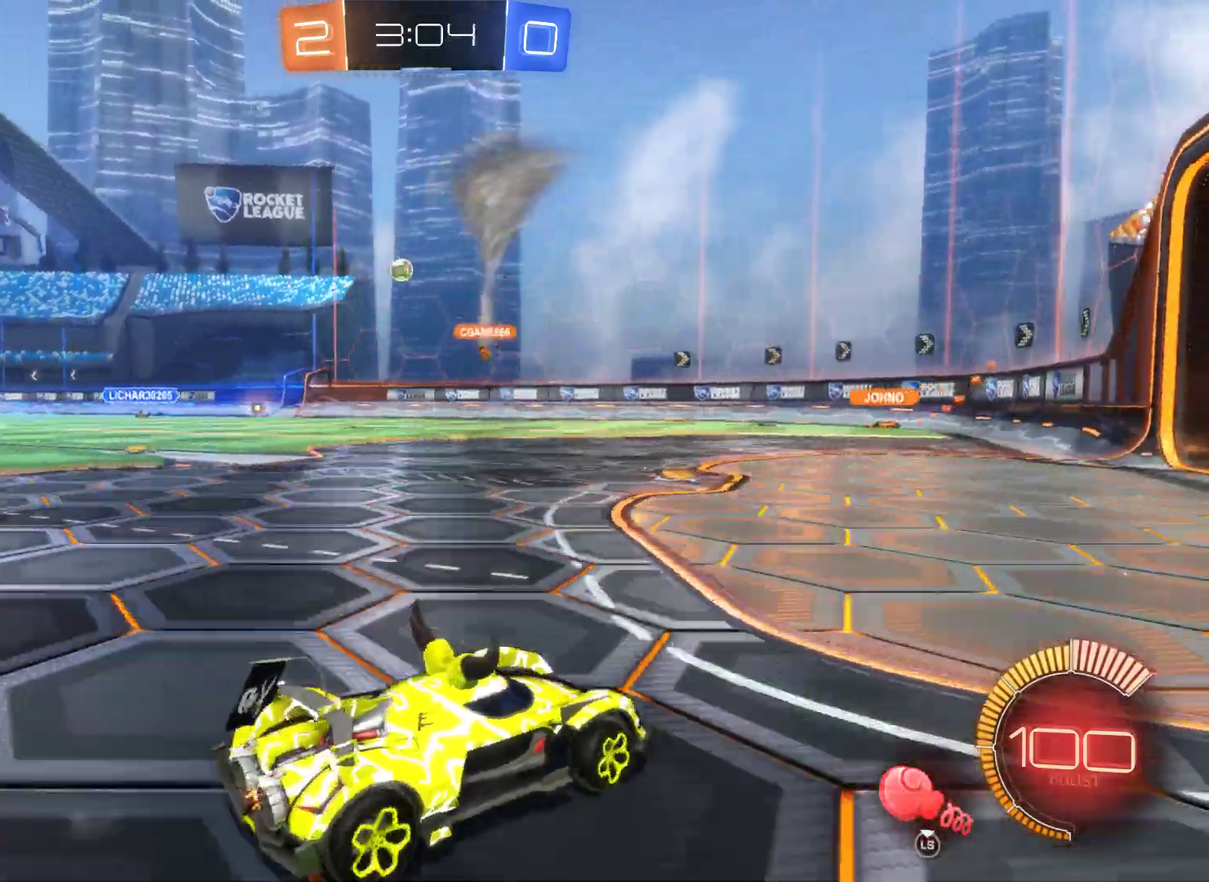
{"buttons": ["R2"], "left_stick": "center", "right_stick": "center", "events": []}
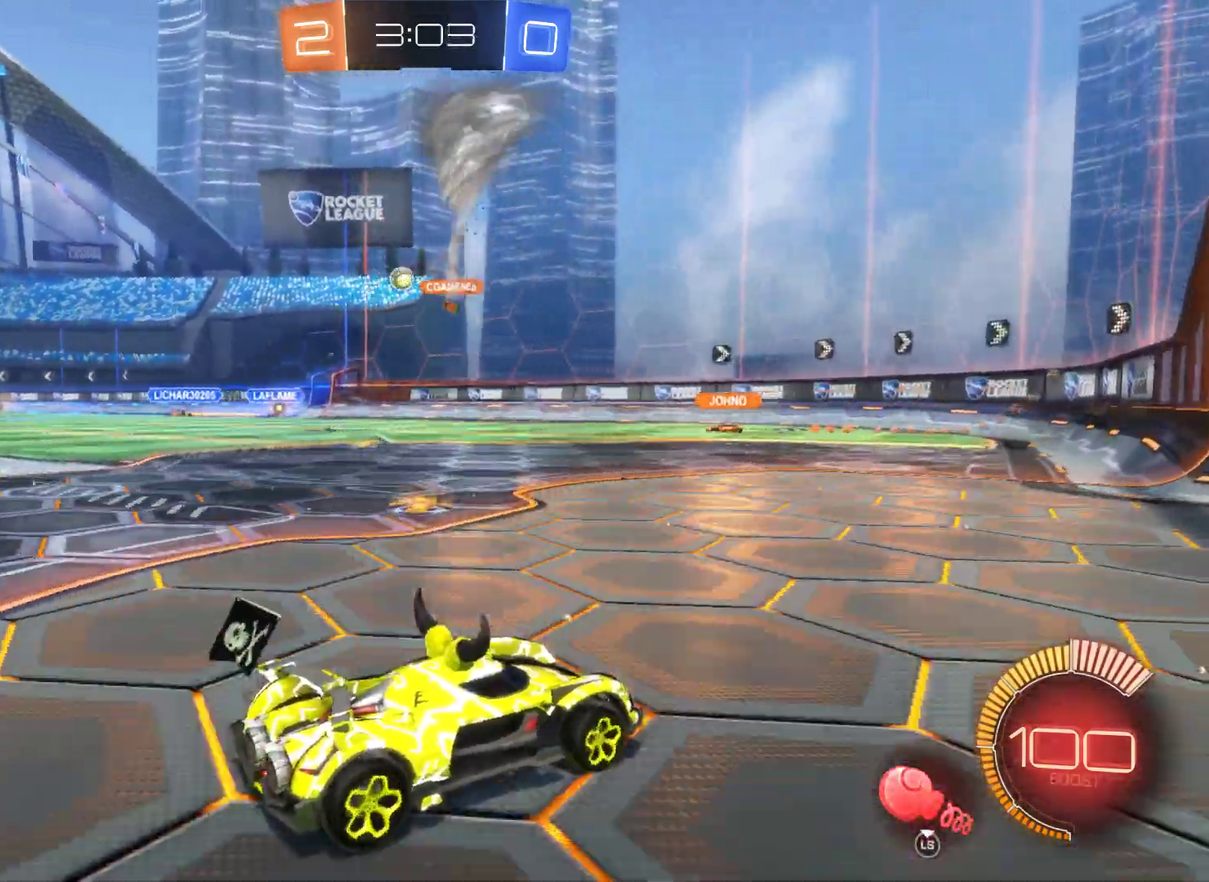
{"buttons": ["R2"], "left_stick": "left", "right_stick": "center", "events": [[167, "left_stick", "left"]]}
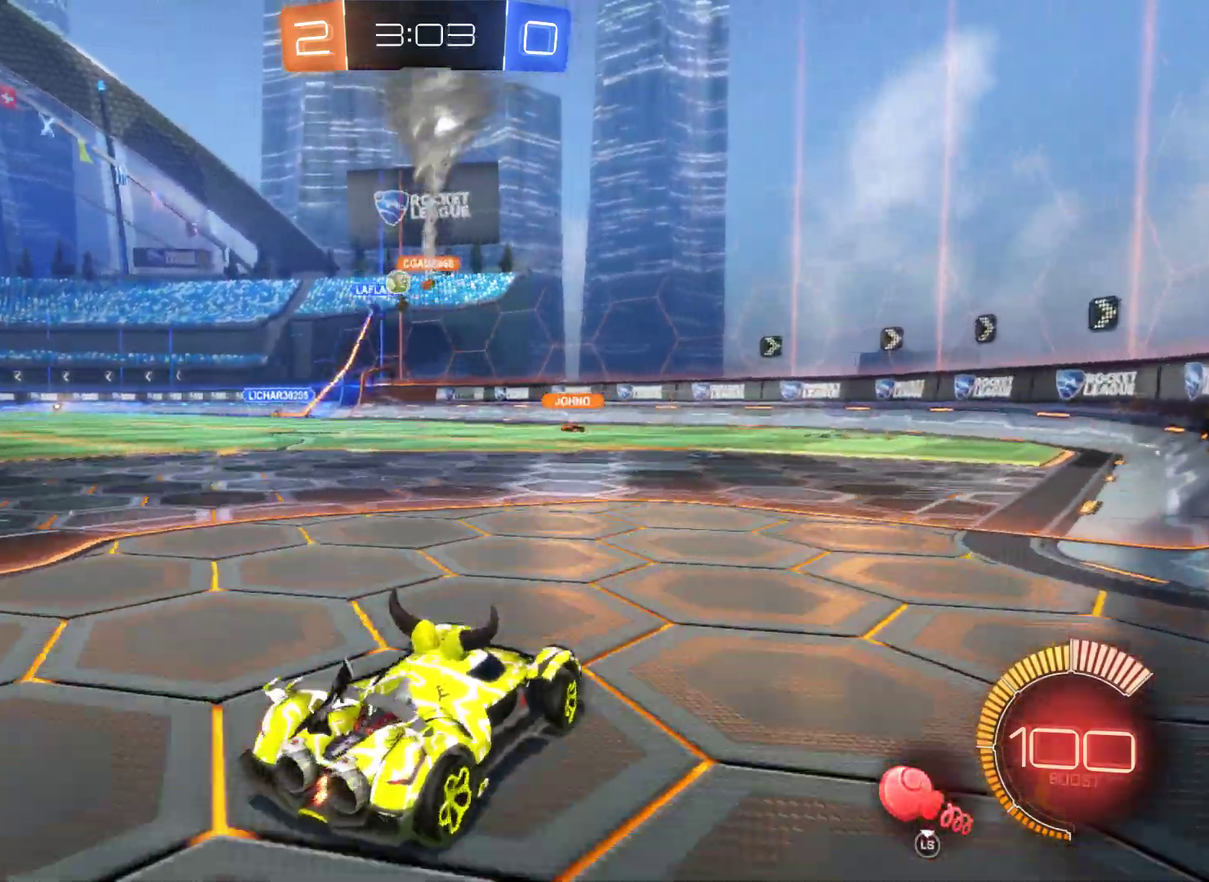
{"buttons": ["R2"], "left_stick": "right", "right_stick": "center", "events": [[400, "left_stick", "center"], [500, "left_stick", "right"]]}
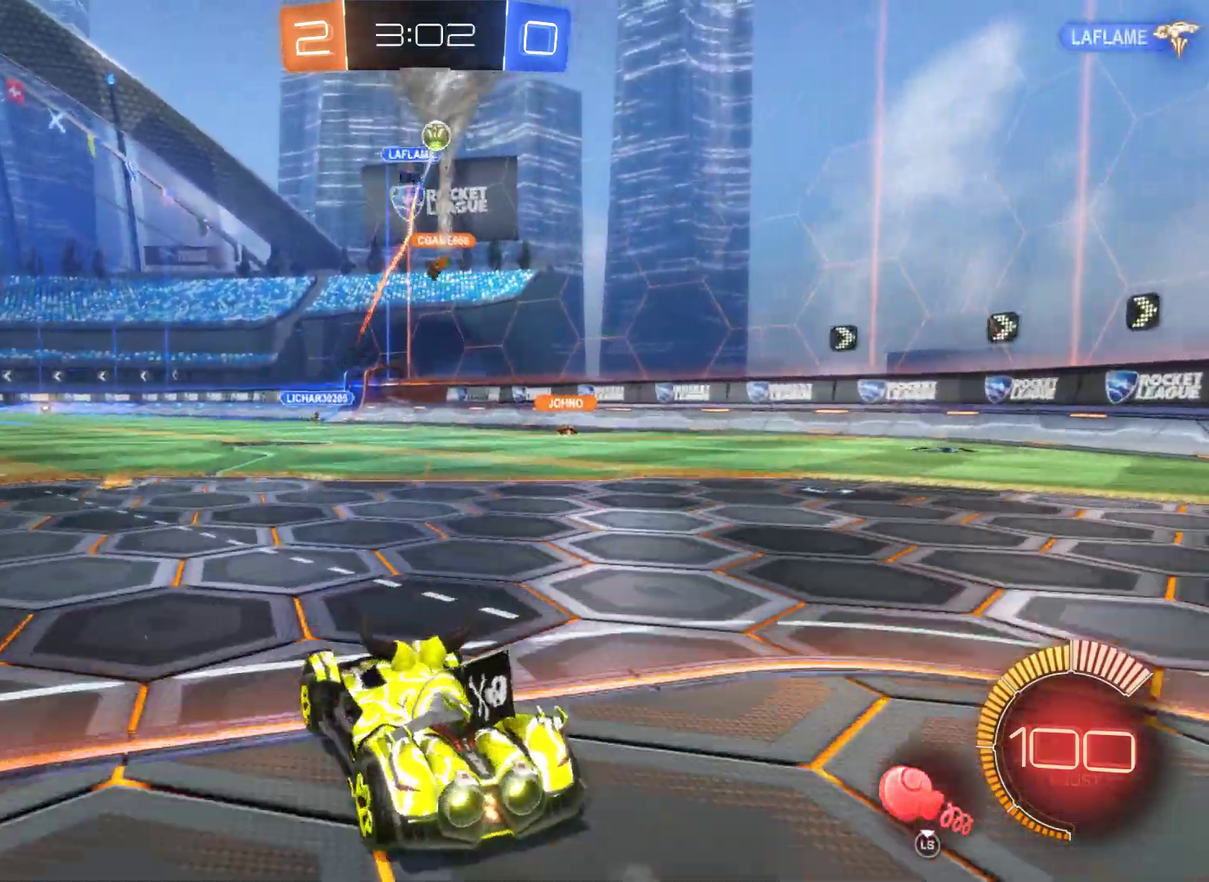
{"buttons": [], "left_stick": "left", "right_stick": "center", "events": [[167, "R2", "up"], [267, "R2", "down"], [367, "left_stick", "center"], [433, "R2", "up"], [433, "left_stick", "left"]]}
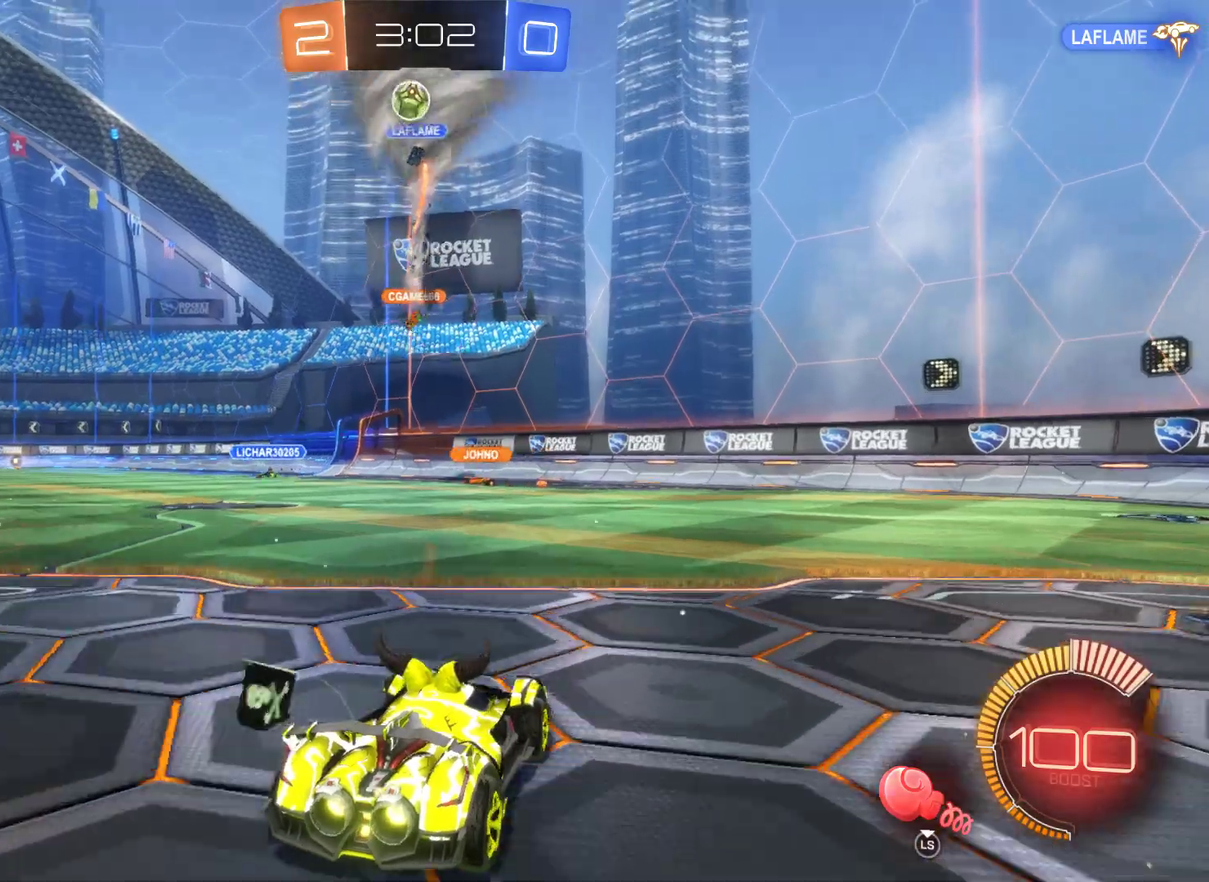
{"buttons": [], "left_stick": "left", "right_stick": "center", "events": []}
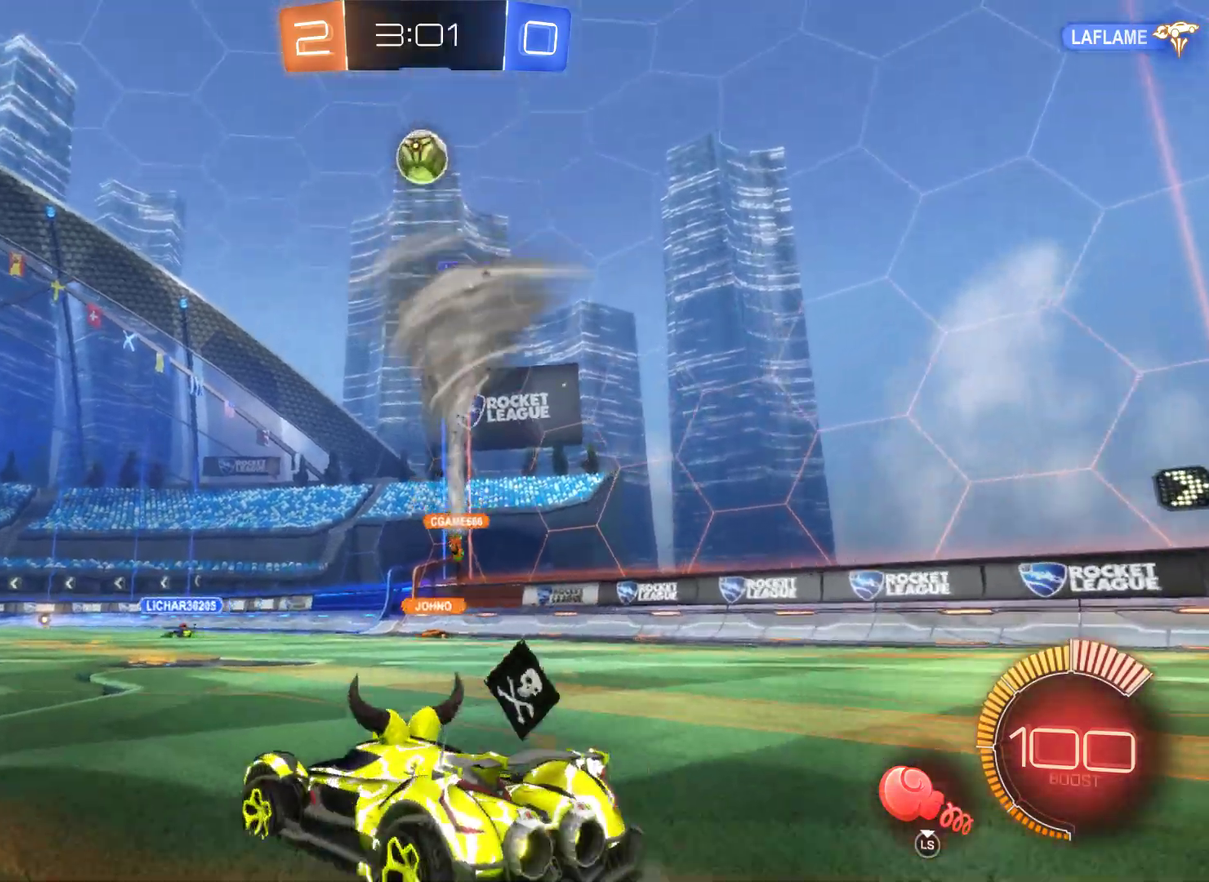
{"buttons": [], "left_stick": "center", "right_stick": "center", "events": [[33, "R1", "down"], [100, "left_stick", "center"], [233, "R1", "up"]]}
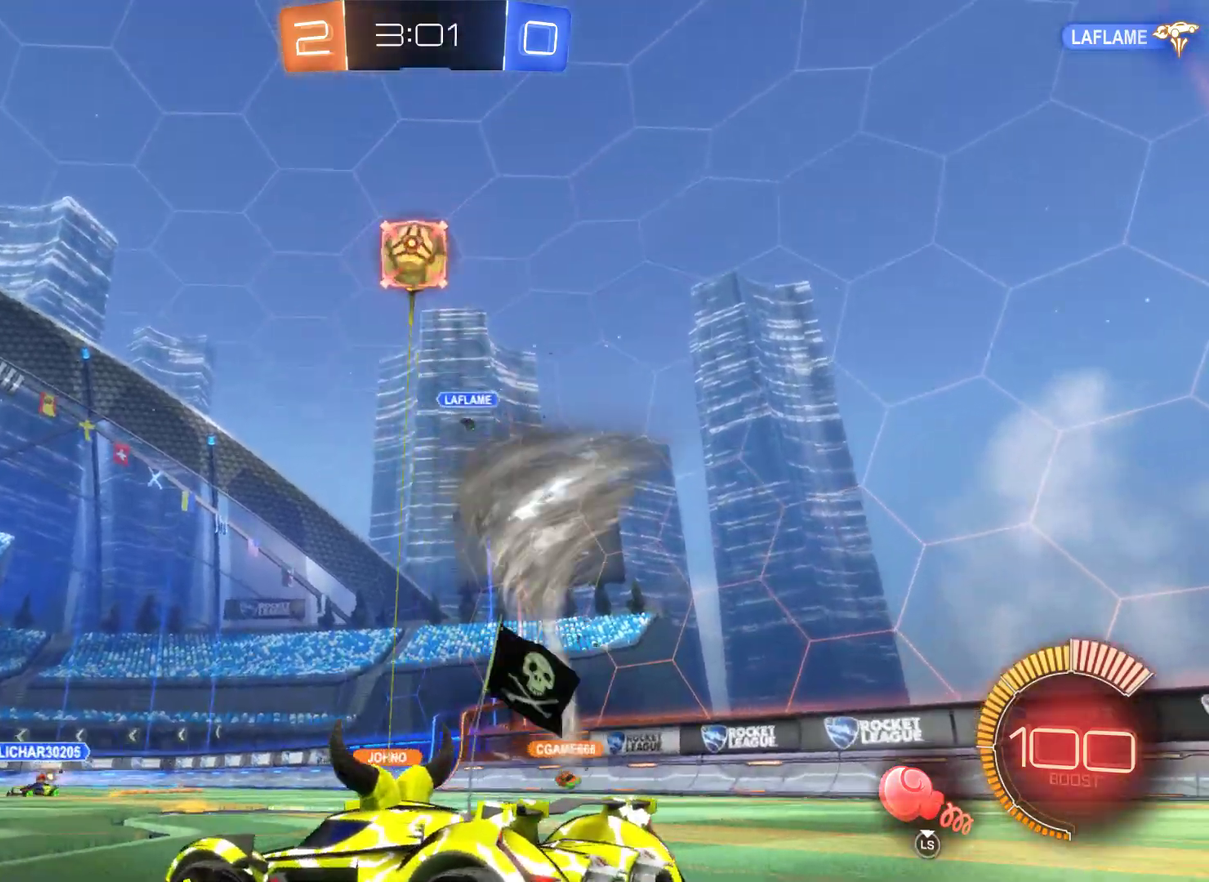
{"buttons": [], "left_stick": "center", "right_stick": "center", "events": [[33, "A", "down"], [233, "A", "up"]]}
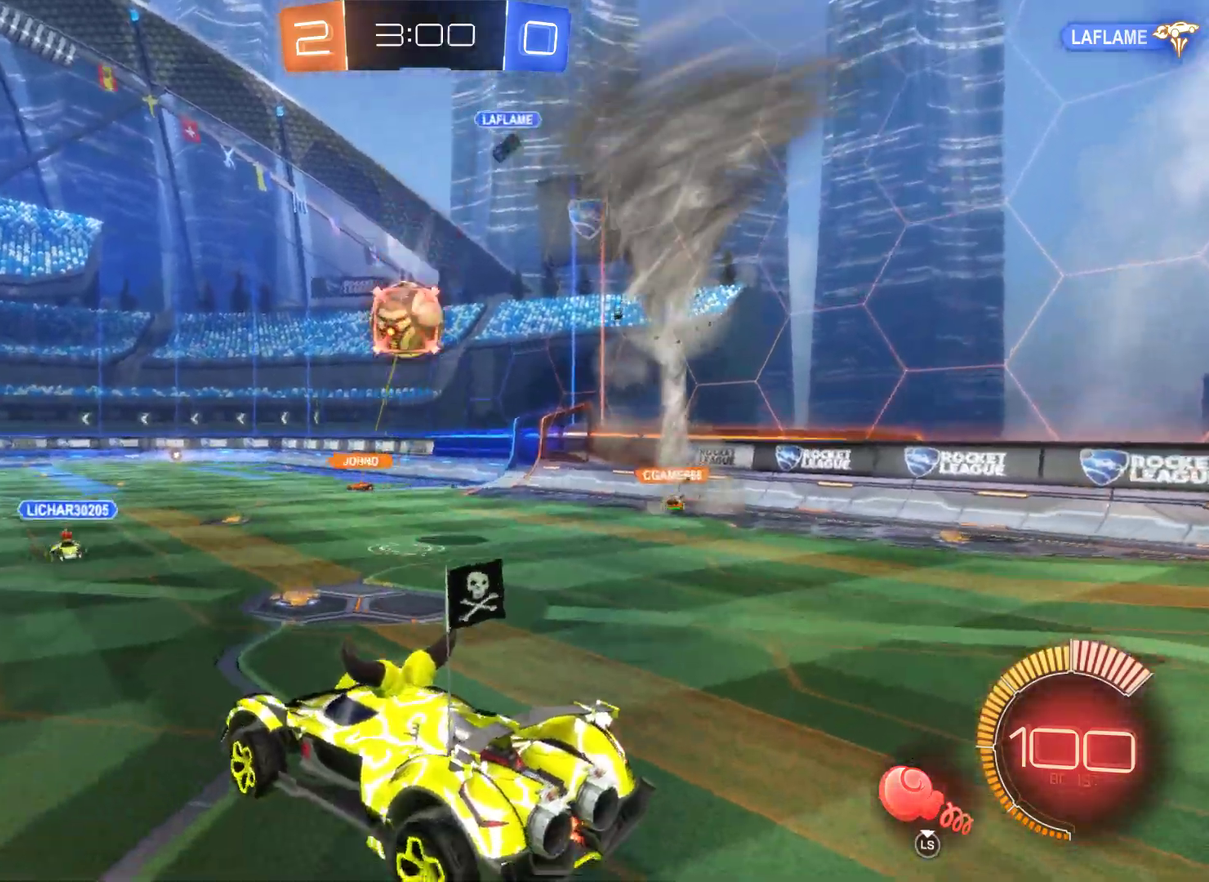
{"buttons": ["R2"], "left_stick": "center", "right_stick": "center", "events": [[100, "R2", "down"]]}
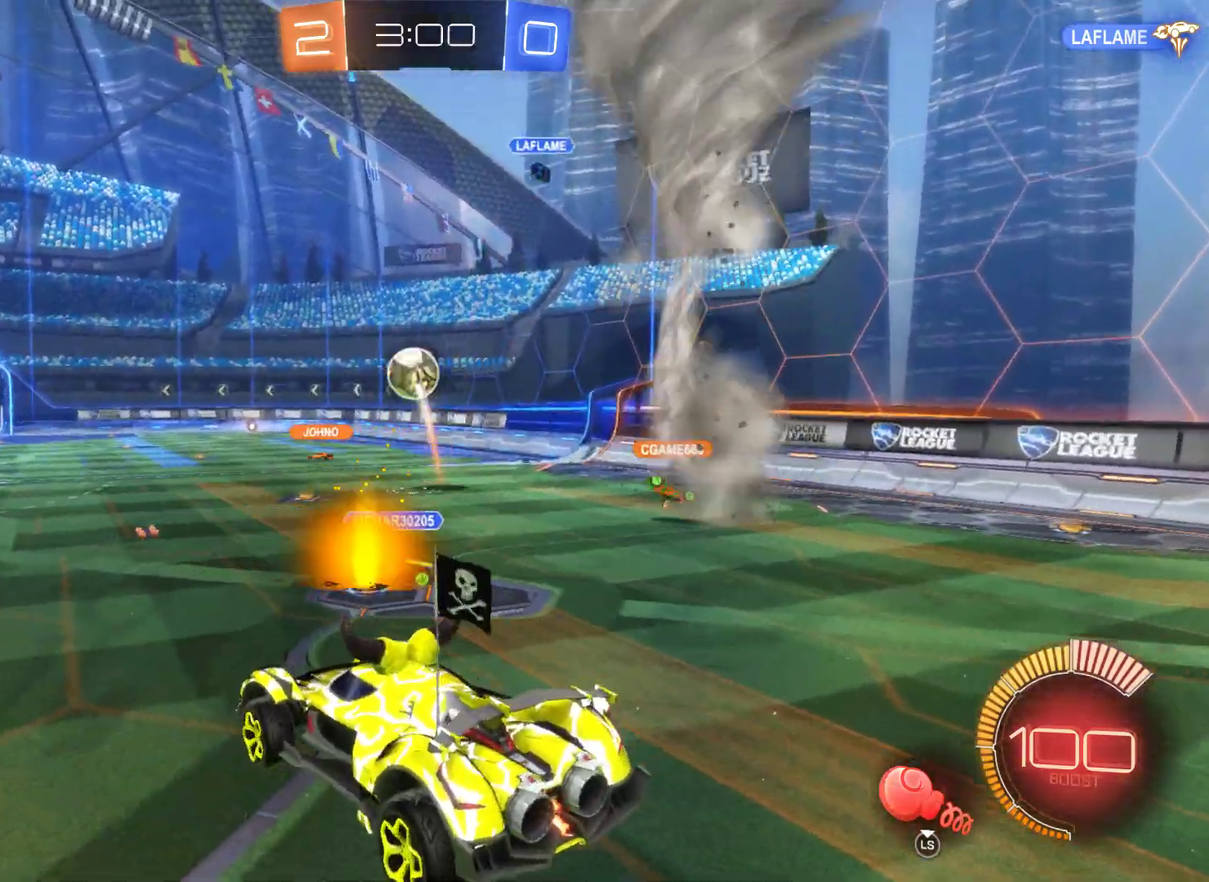
{"buttons": ["L2", "R2"], "left_stick": "center", "right_stick": "center", "events": [[467, "L2", "down"]]}
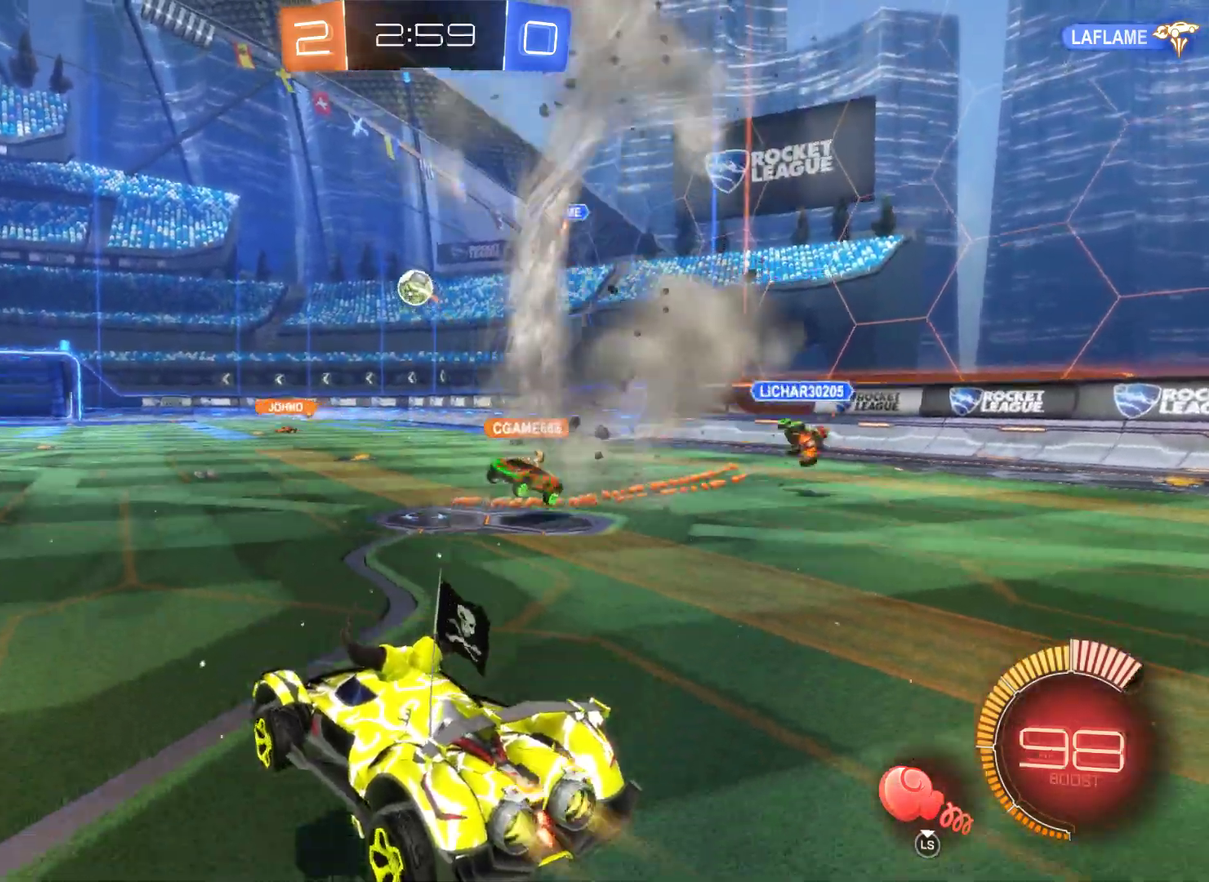
{"buttons": ["L2", "R2"], "left_stick": "center", "right_stick": "center", "events": []}
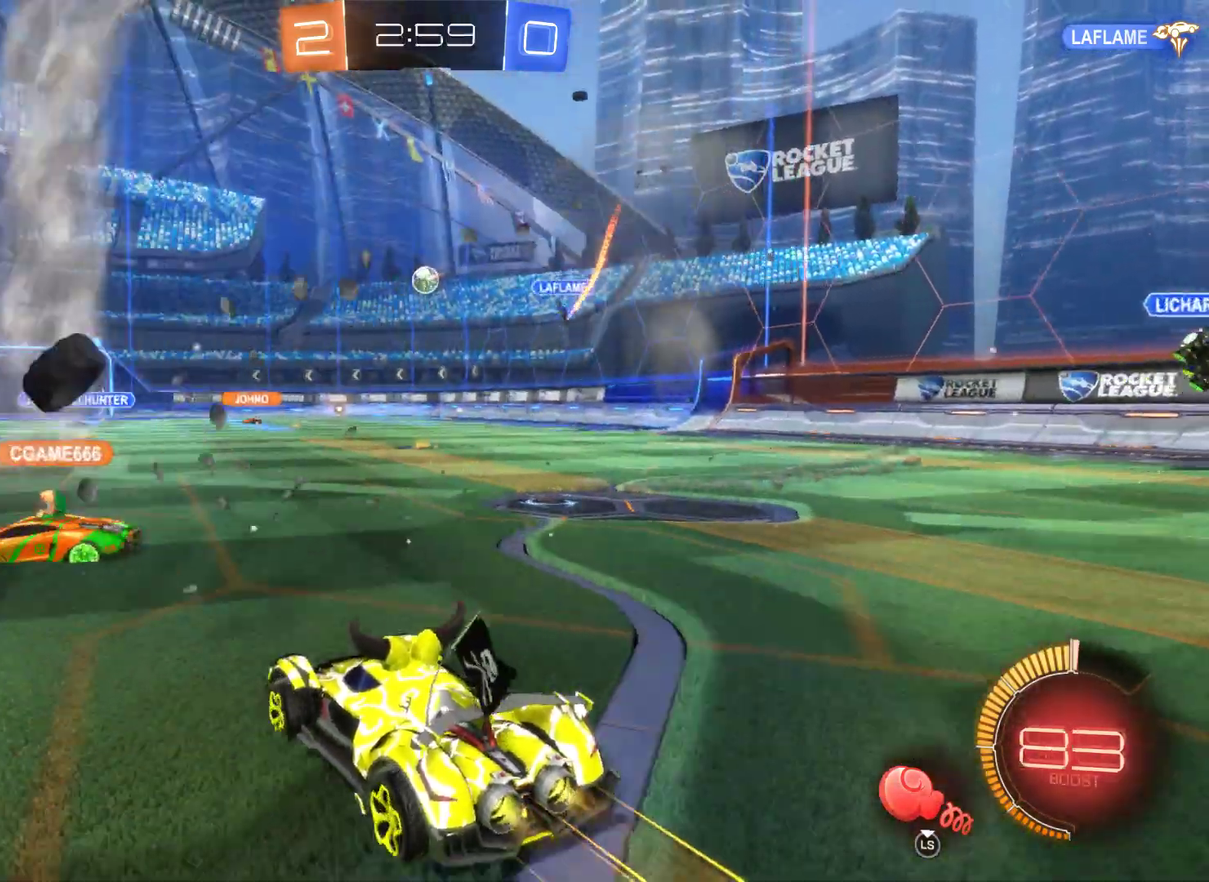
{"buttons": ["L2", "R2"], "left_stick": "center", "right_stick": "center", "events": []}
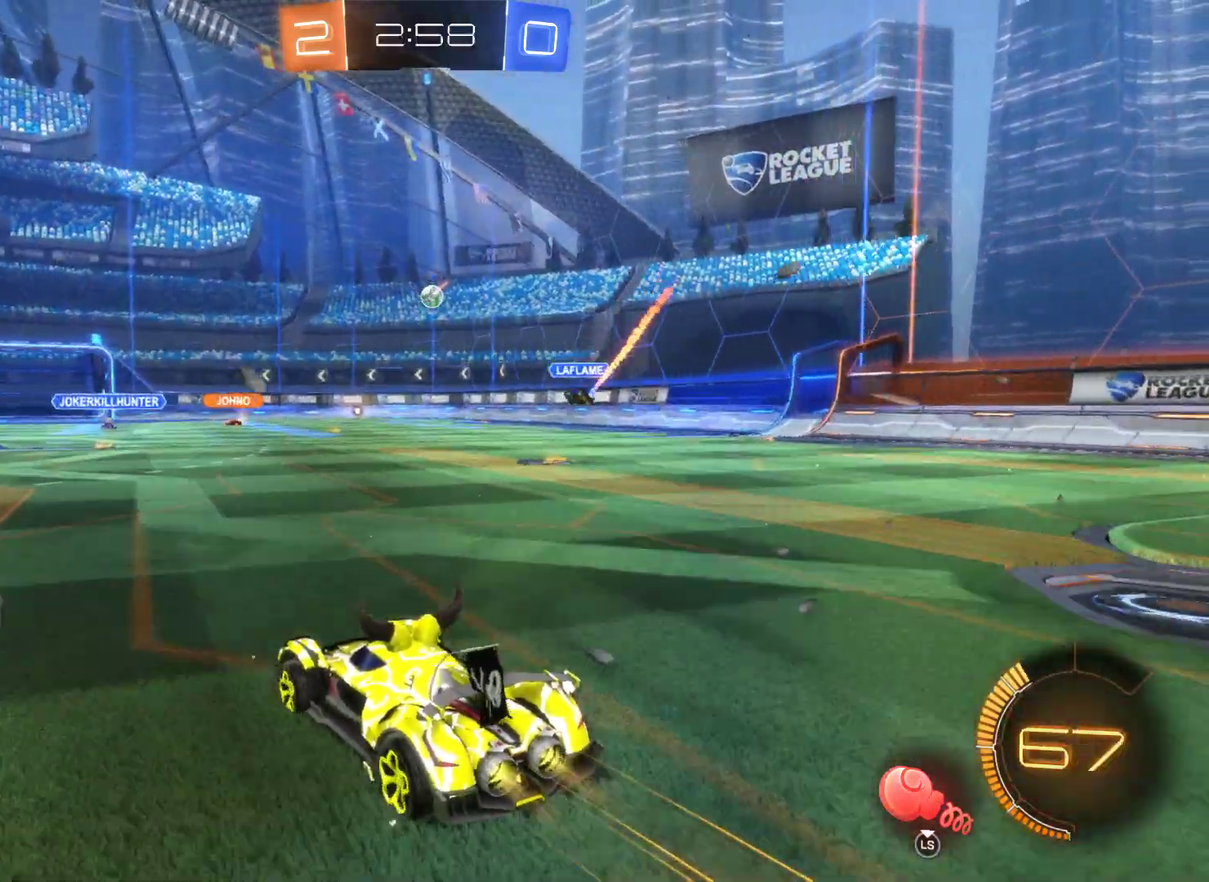
{"buttons": ["L2", "R2"], "left_stick": "center", "right_stick": "center", "events": []}
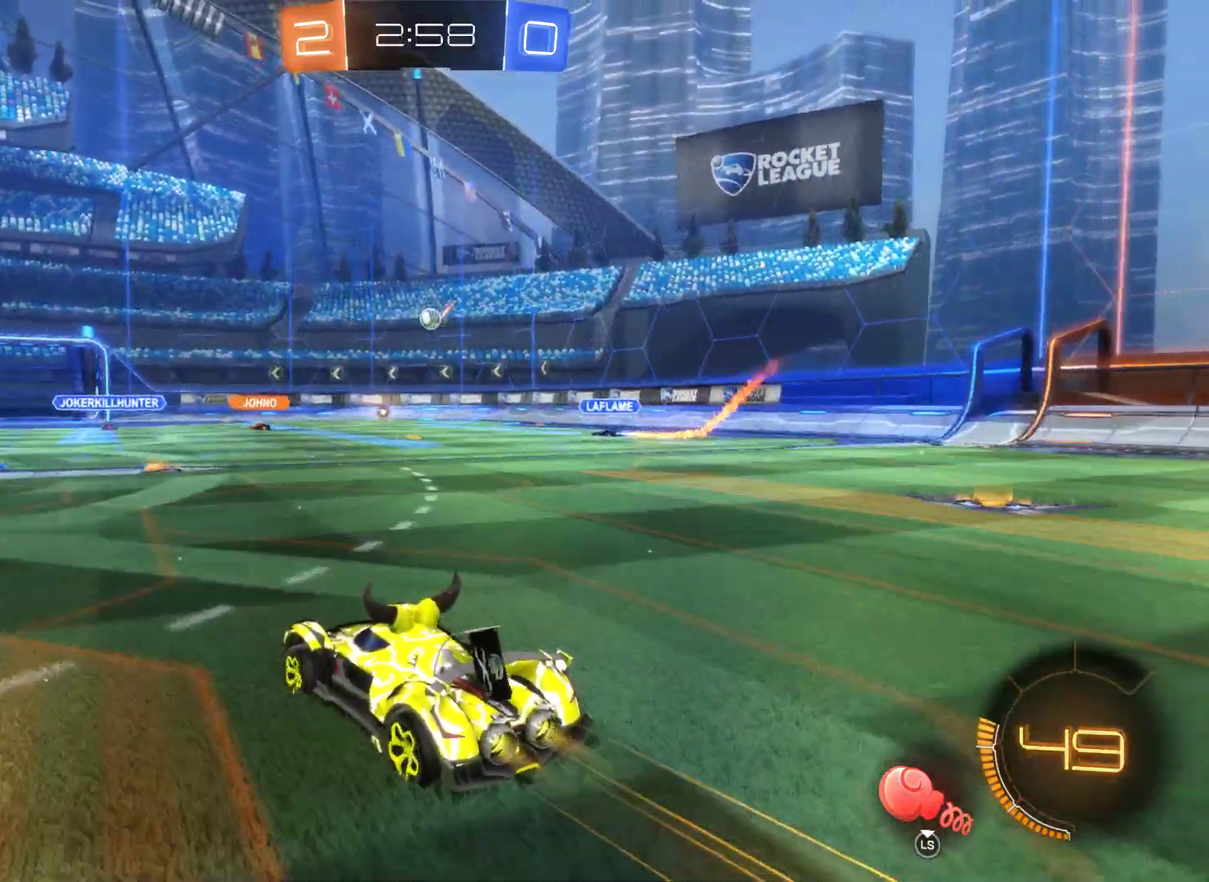
{"buttons": ["L2", "R2"], "left_stick": "center", "right_stick": "center", "events": []}
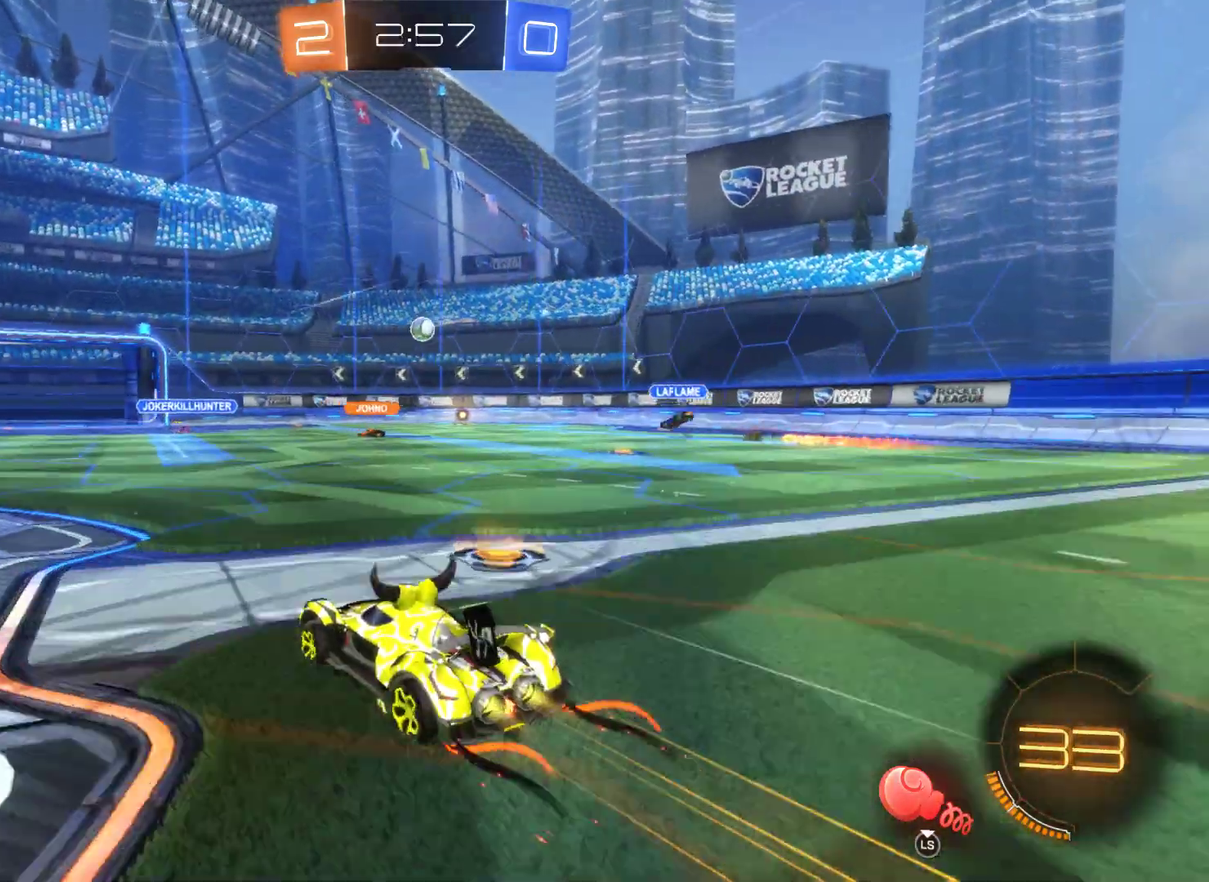
{"buttons": ["R1"], "left_stick": "right", "right_stick": "center", "events": [[67, "left_stick", "up-right"], [133, "left_stick", "right"], [267, "R2", "up"], [400, "L2", "up"], [400, "R1", "down"]]}
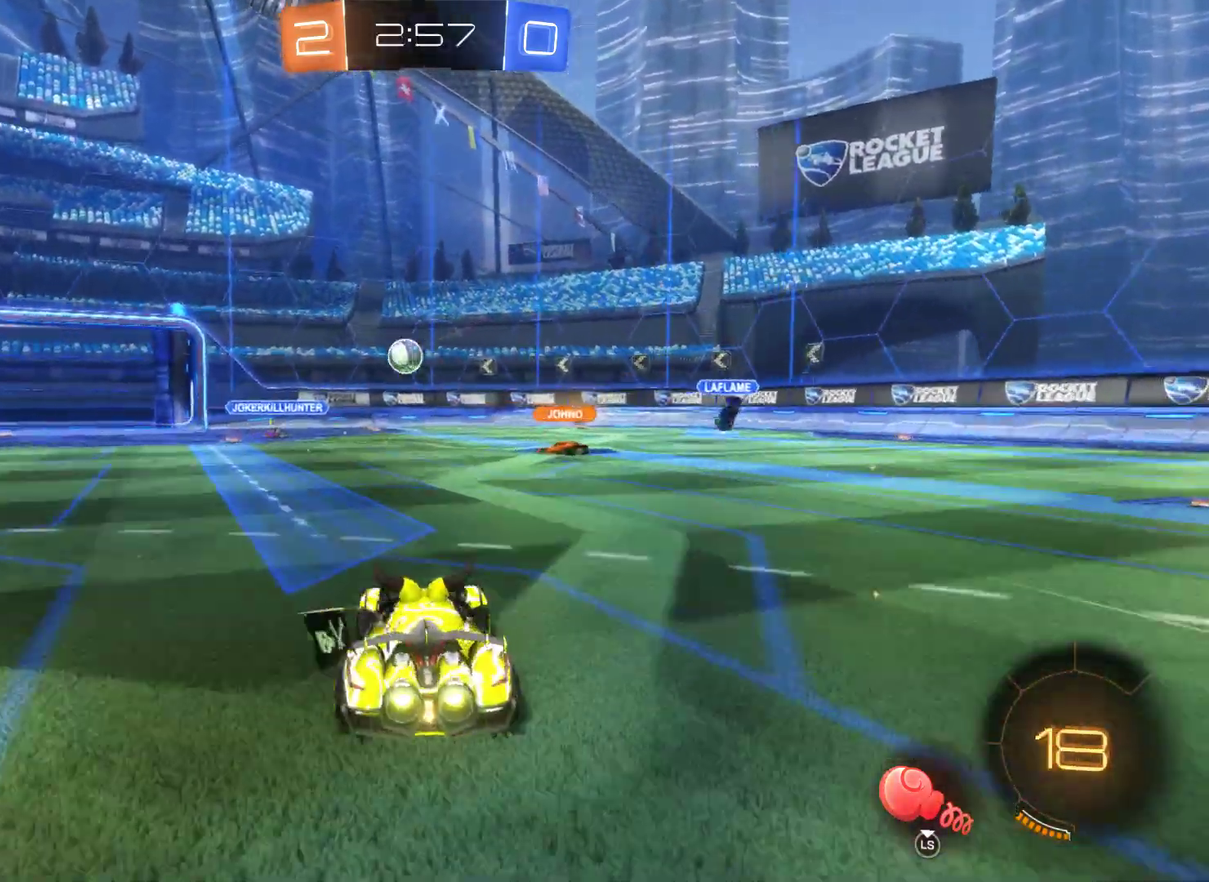
{"buttons": ["R2"], "left_stick": "center", "right_stick": "center", "events": [[67, "R1", "up"], [267, "R2", "down"], [267, "left_stick", "center"]]}
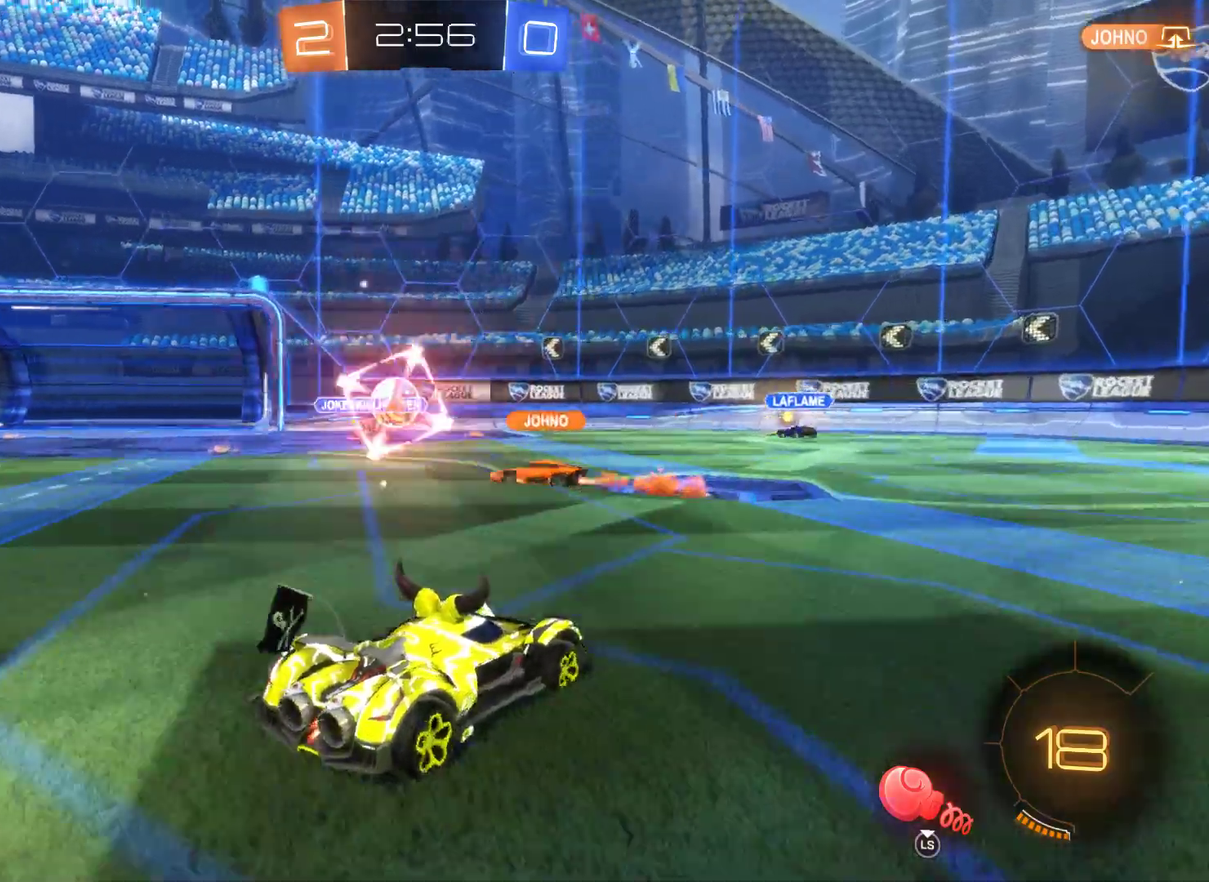
{"buttons": ["R2"], "left_stick": "right", "right_stick": "center", "events": [[167, "left_stick", "right"]]}
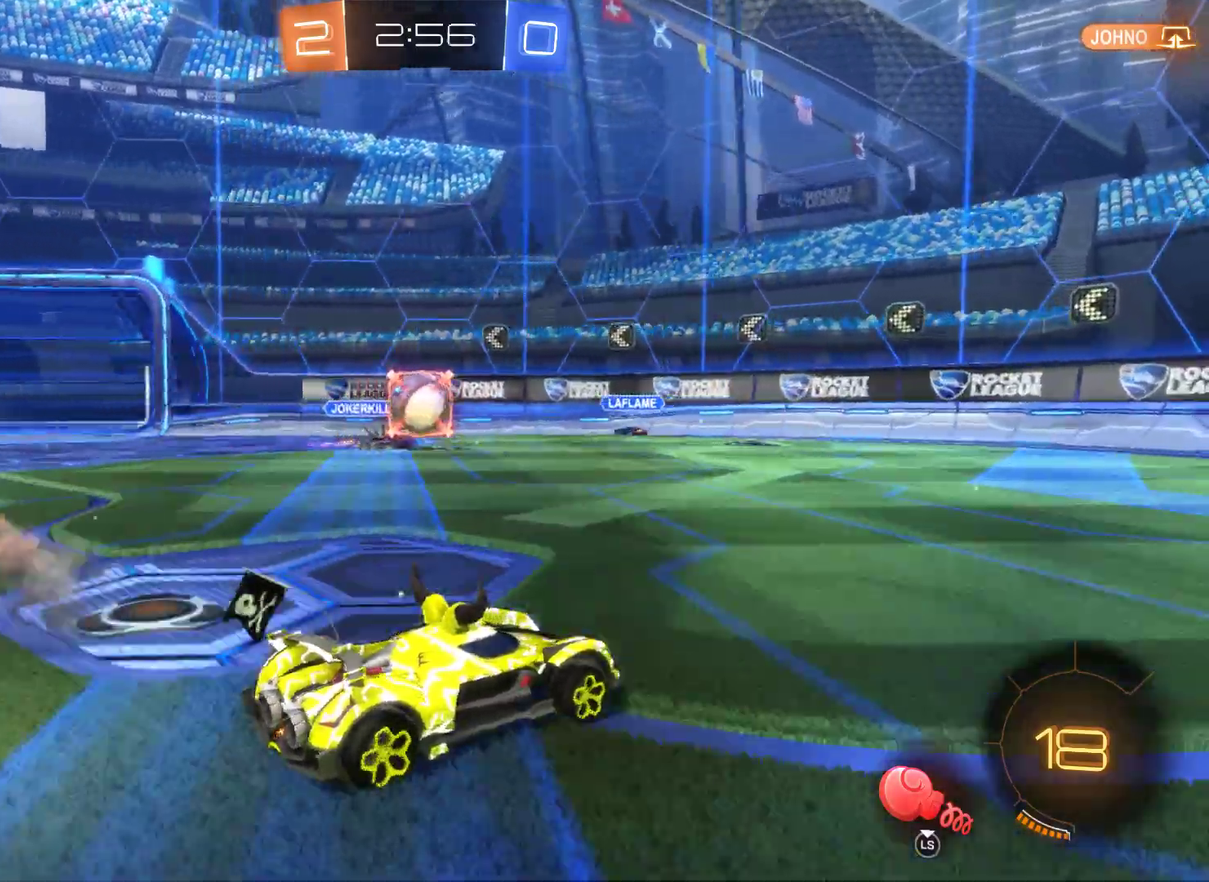
{"buttons": ["A"], "left_stick": "left", "right_stick": "center", "events": [[100, "left_stick", "center"], [200, "left_stick", "left"], [267, "R2", "up"], [400, "A", "down"]]}
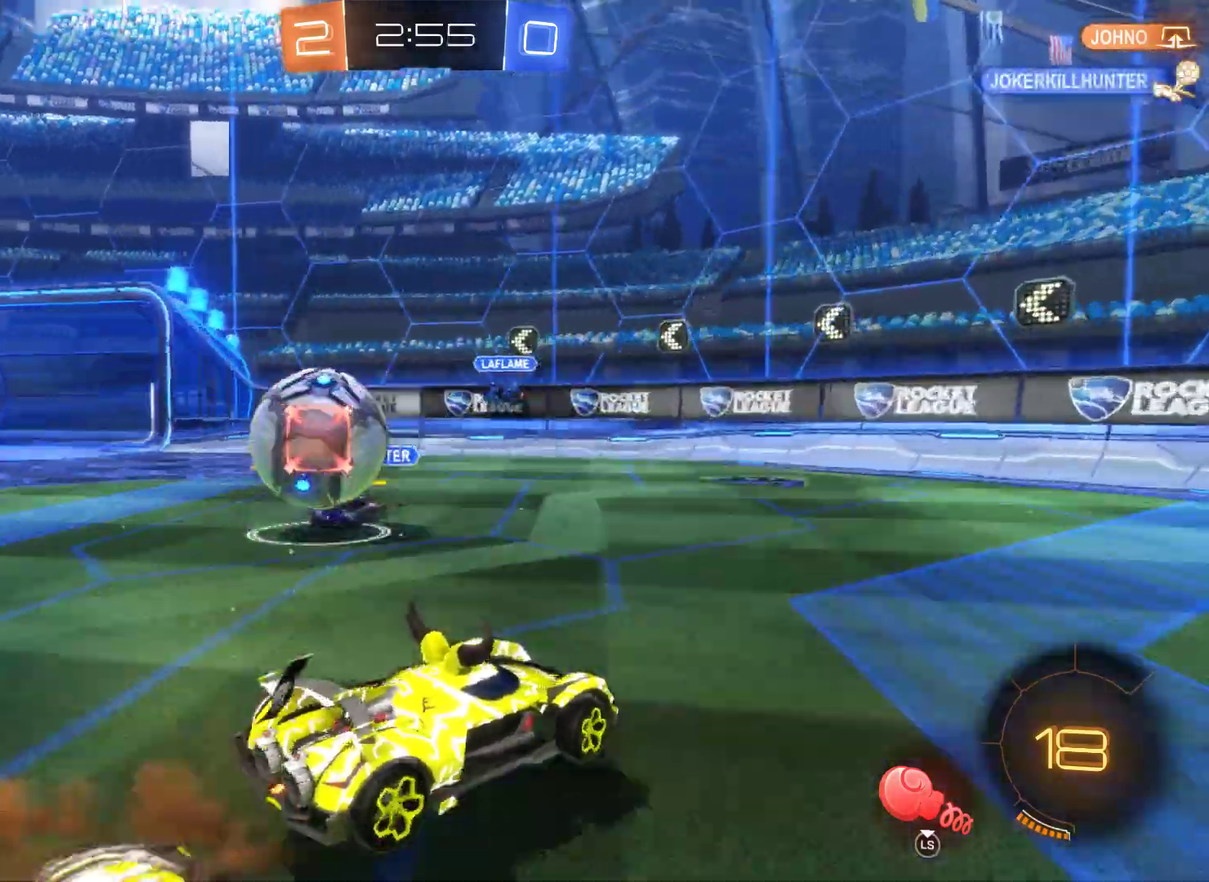
{"buttons": ["L3"], "left_stick": "left", "right_stick": "center", "events": [[33, "A", "up"], [133, "A", "down"], [367, "A", "up"], [367, "L3", "down"]]}
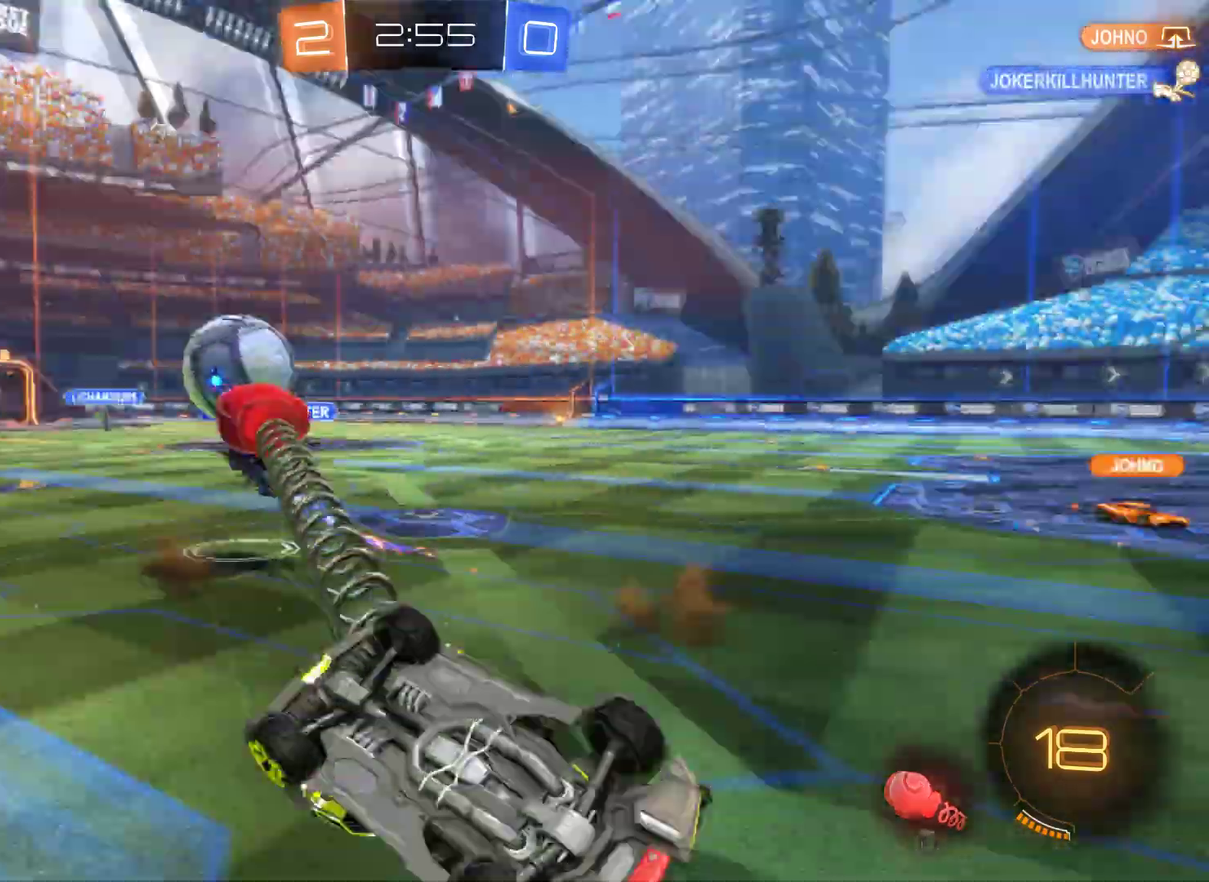
{"buttons": ["R2"], "left_stick": "right", "right_stick": "center", "events": [[200, "L3", "up"], [333, "left_stick", "center"], [400, "left_stick", "right"], [467, "R2", "down"]]}